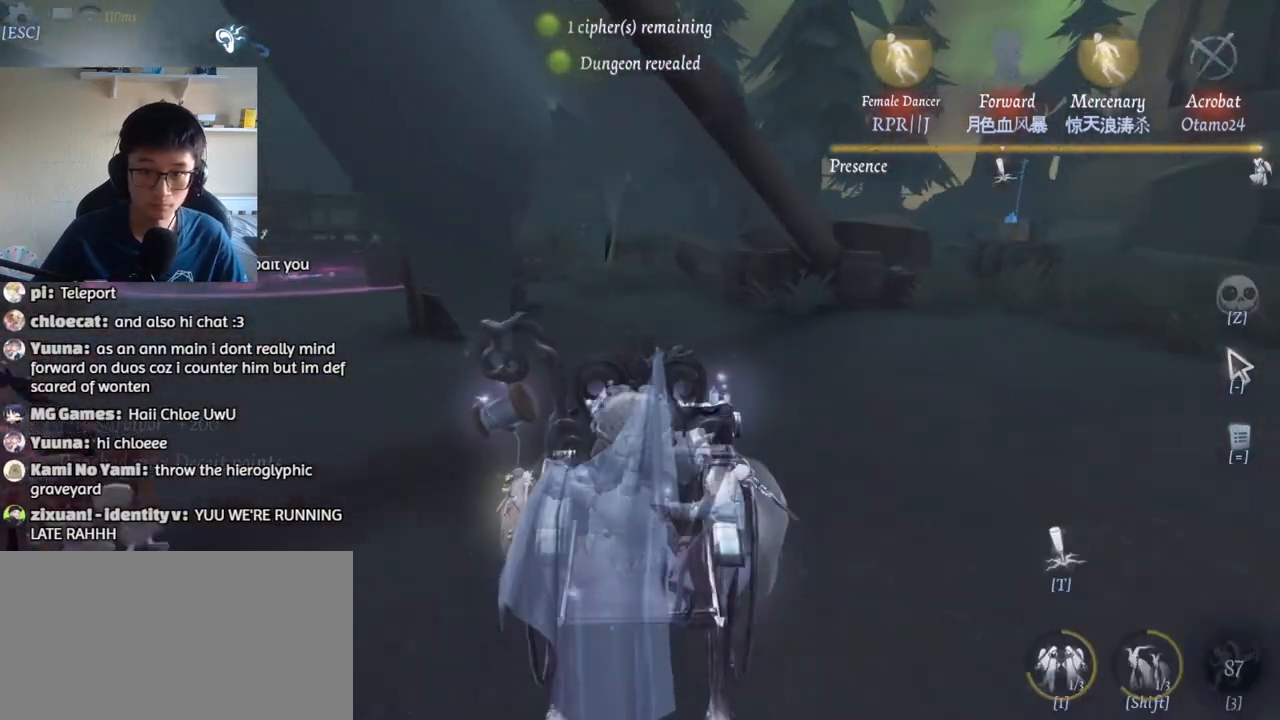
Gameplay with keyboard and mouse; each line is a JSON object with the keys and mouse buttons held at the frame after it. "events" lists presses ("down") and releases ("up") of "1", "2", "3", "4", "5", "a", "alt", "b", "c", "ctrl", "d", "e", "f", "g", "q", "r", "s", "shift", "space", "t", "tab", "v", "w", "x", "z", "mouse_left", "mouse_wheel", "mouse_right", "mouse_mb4" and "mouse_mb5" between this image and that frame as [ms after this image, input, new state], when the widget could be followed in between. "mouse_left", "mouse_wheel", "mouse_right", "mouse_mb4", "mouse_mb5" = the "left", "wheel", "right", "mb4", "mb5" buttons of the "mouse" list. No other keys are recorded. "wheel" means that the mouse wheel is clicked or scrolled. Mouse movement is not recorded.
{"keys": ["w"], "mouse": [], "events": []}
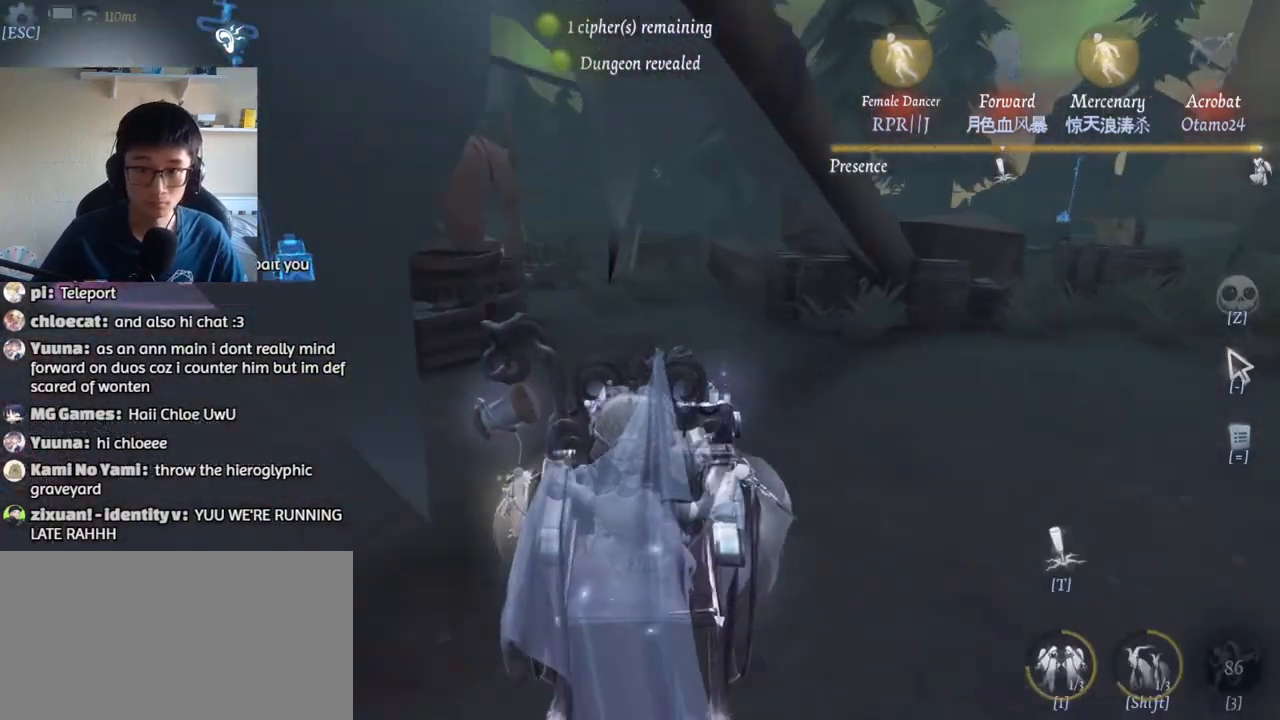
{"keys": ["w"], "mouse": [], "events": []}
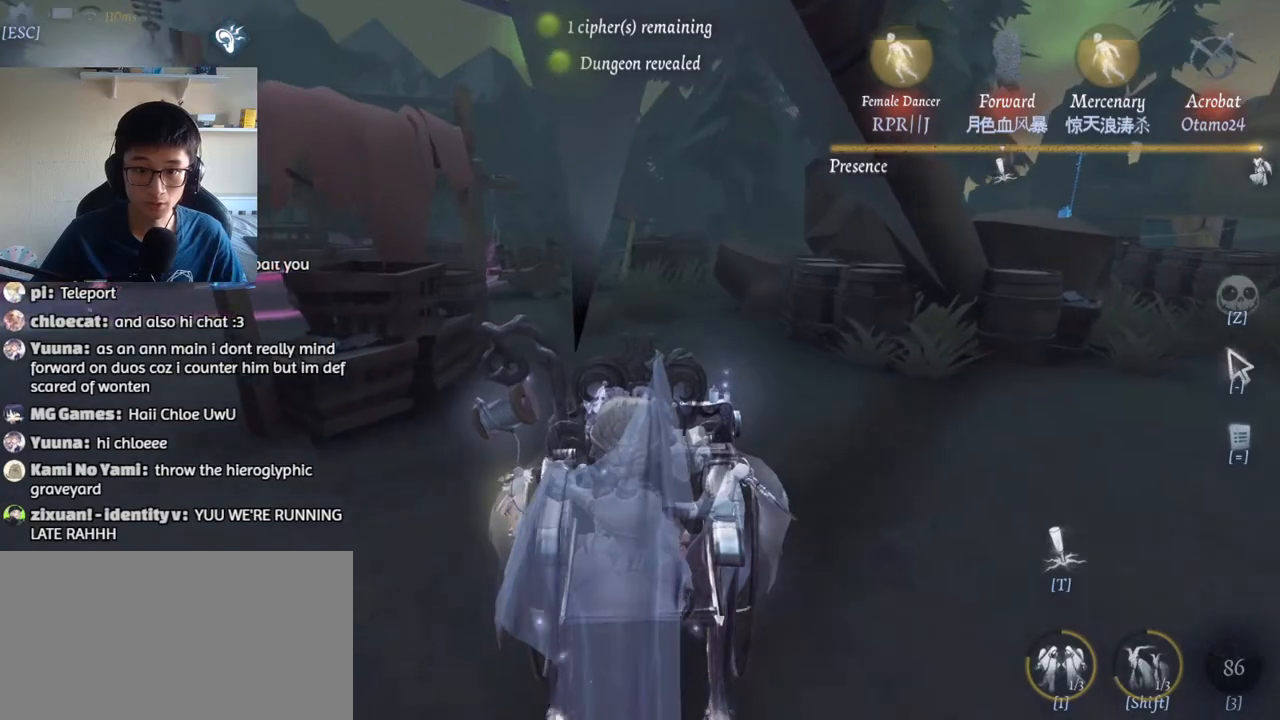
{"keys": ["t", "w"], "mouse": [], "events": [[250, "t", "down"]]}
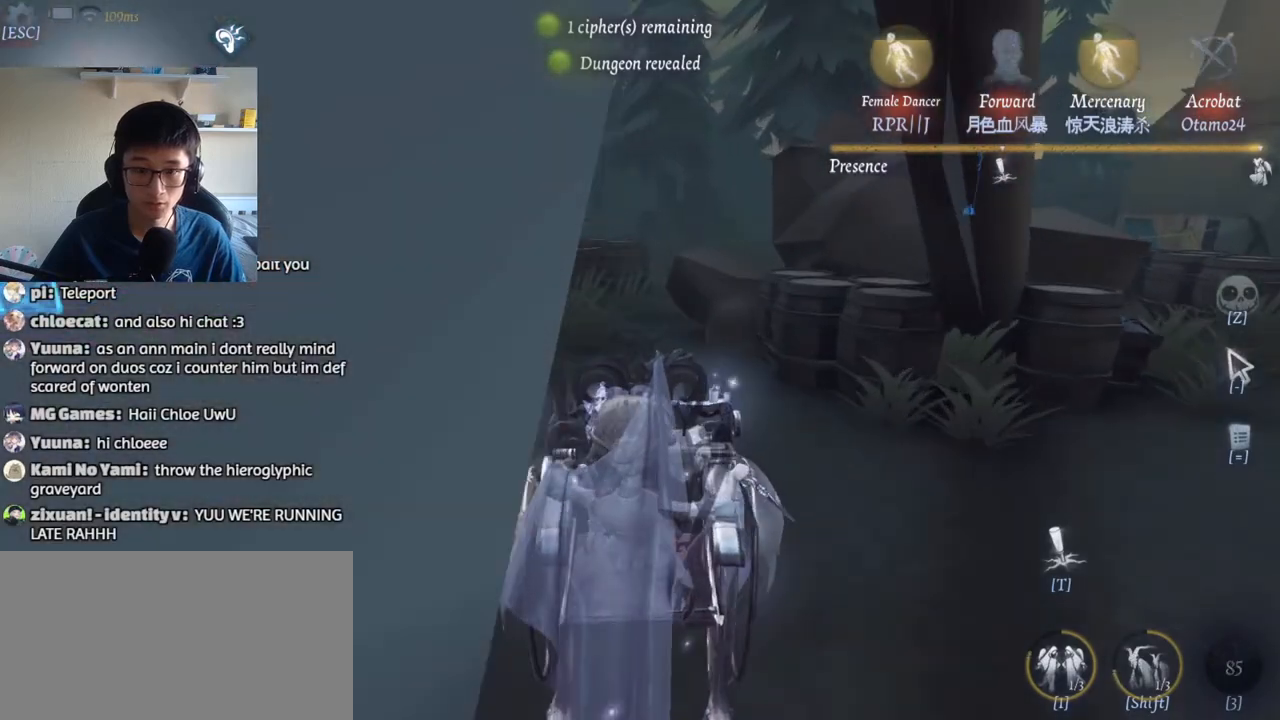
{"keys": ["w"], "mouse": [], "events": [[67, "t", "up"]]}
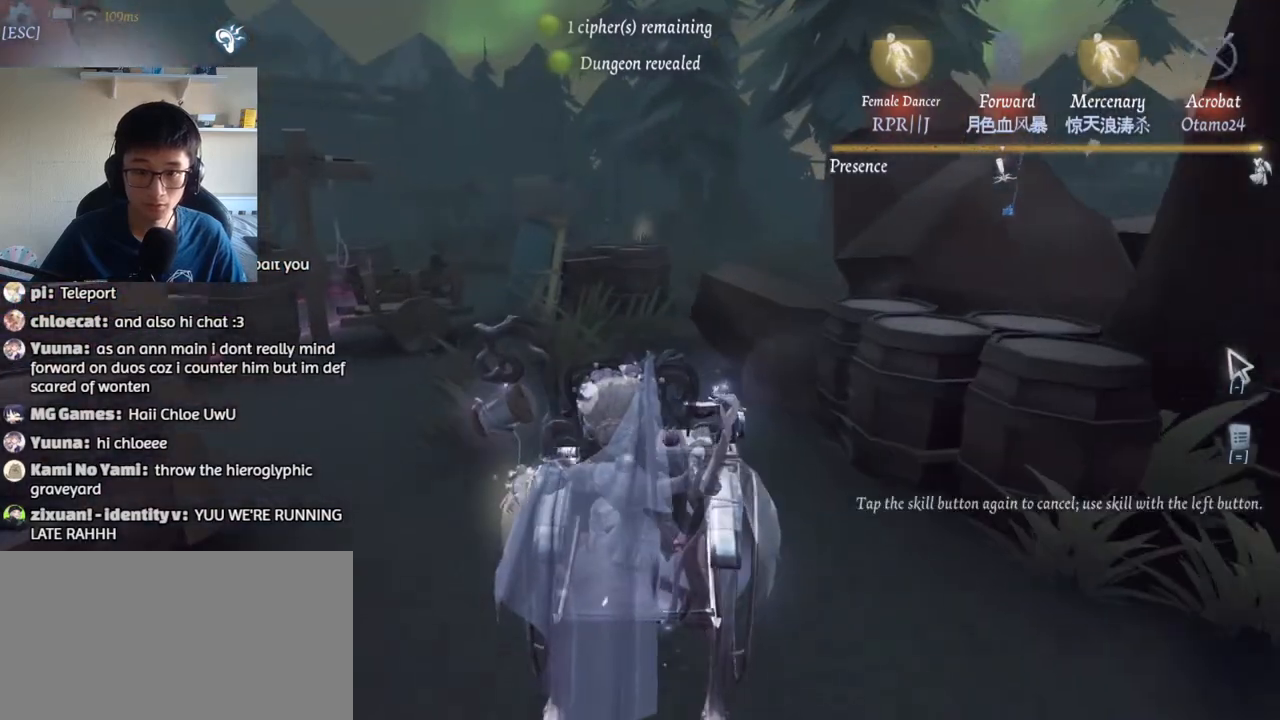
{"keys": ["w"], "mouse": [], "events": [[134, "mouse_left", "down"], [250, "mouse_left", "up"]]}
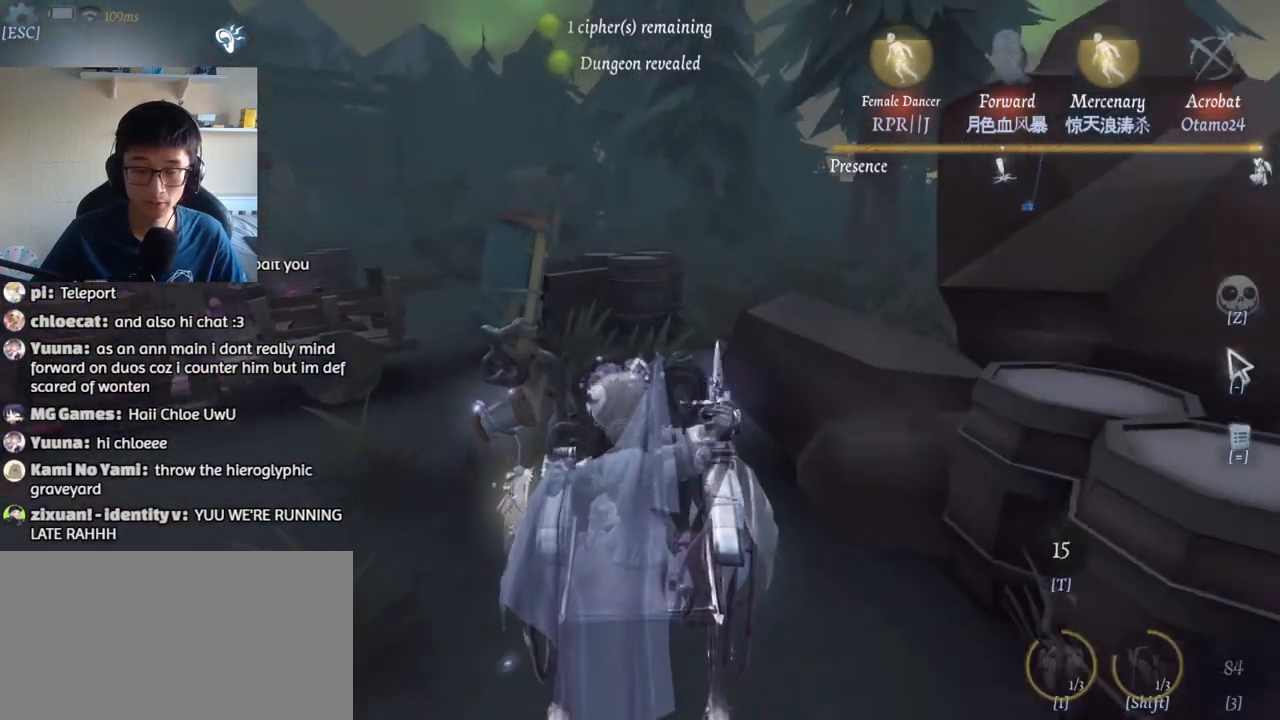
{"keys": ["d", "w"], "mouse": [], "events": [[417, "d", "down"]]}
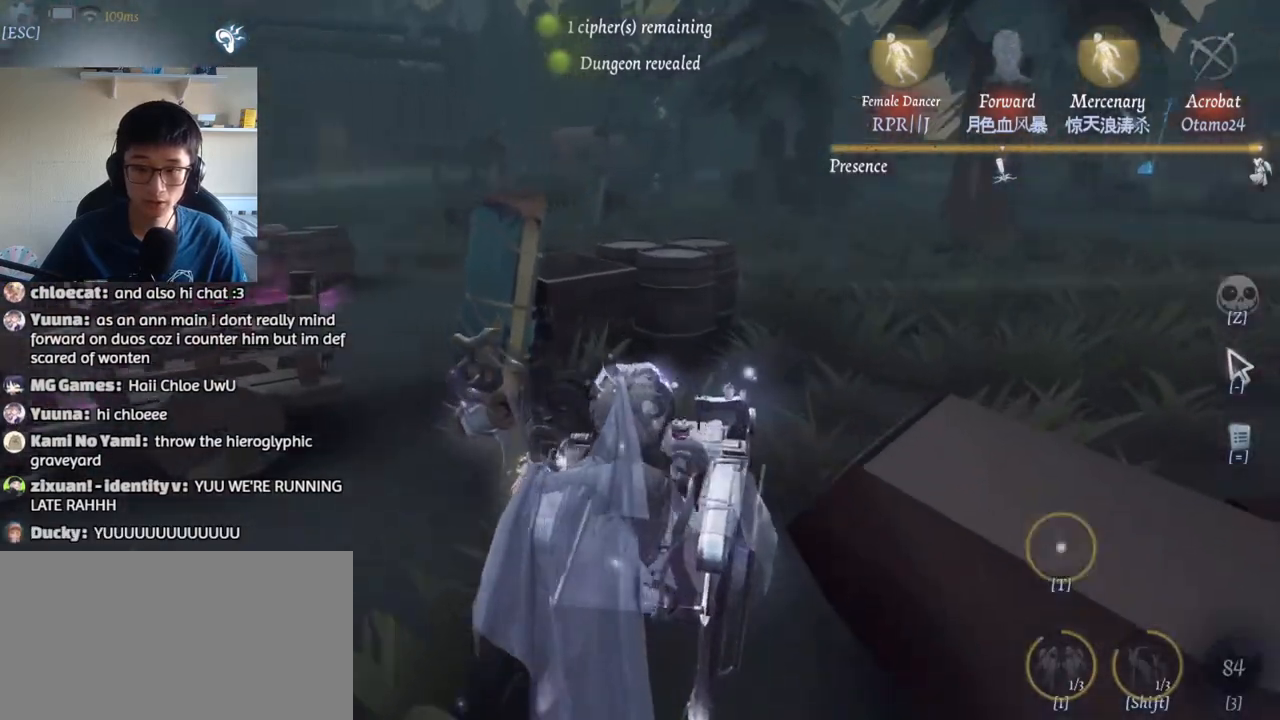
{"keys": ["1", "d", "w"], "mouse": [], "events": [[384, "1", "down"]]}
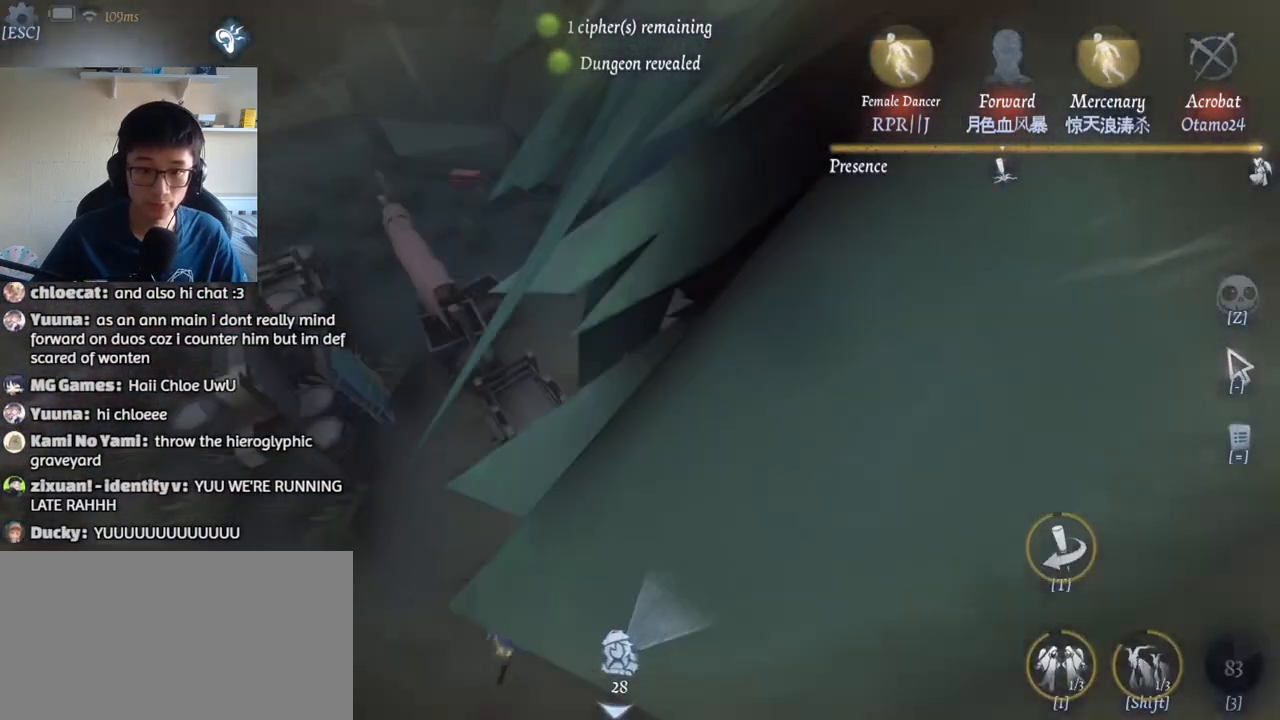
{"keys": ["w"], "mouse": [], "events": [[267, "1", "up"], [317, "d", "up"]]}
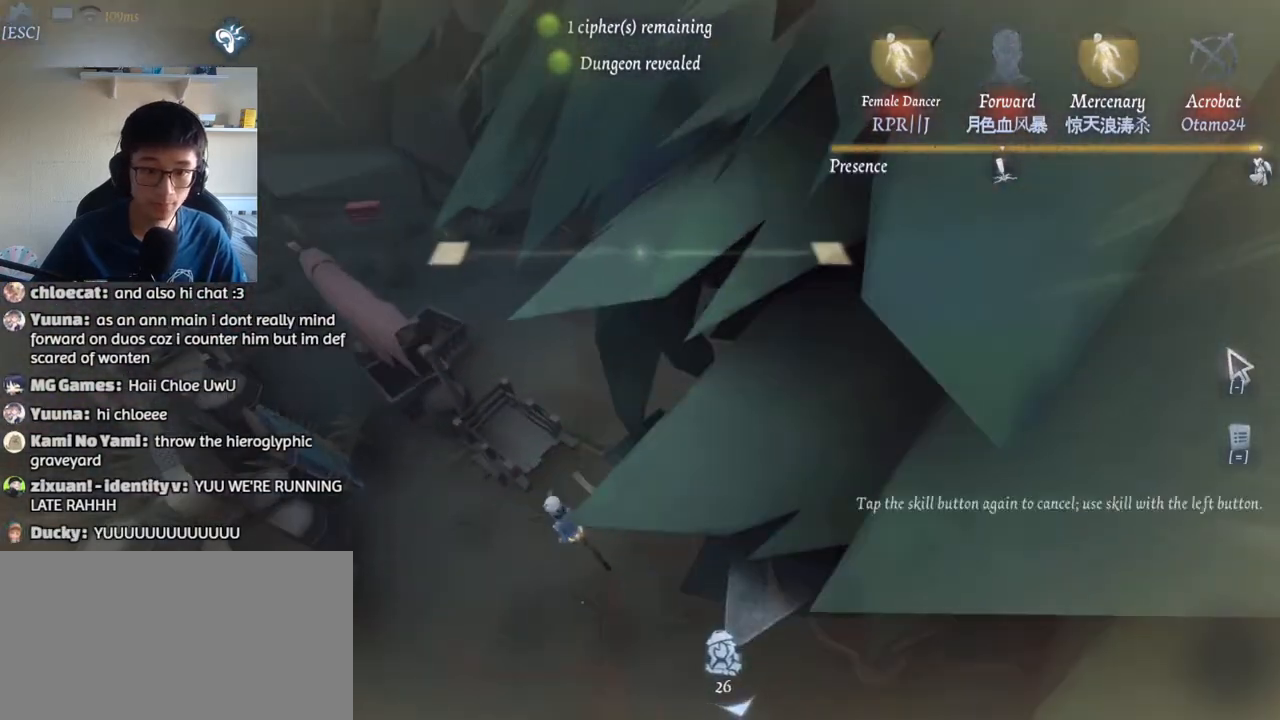
{"keys": ["w"], "mouse": [], "events": []}
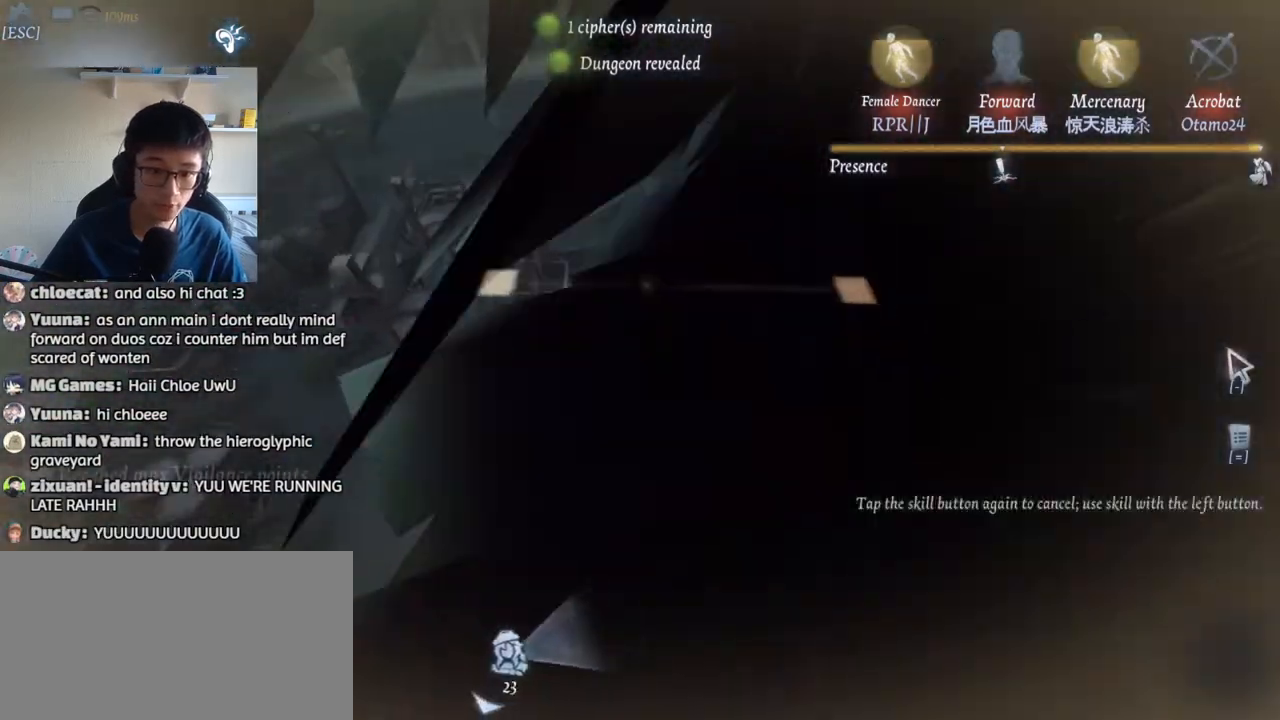
{"keys": ["w"], "mouse": ["left"], "events": [[350, "mouse_left", "down"]]}
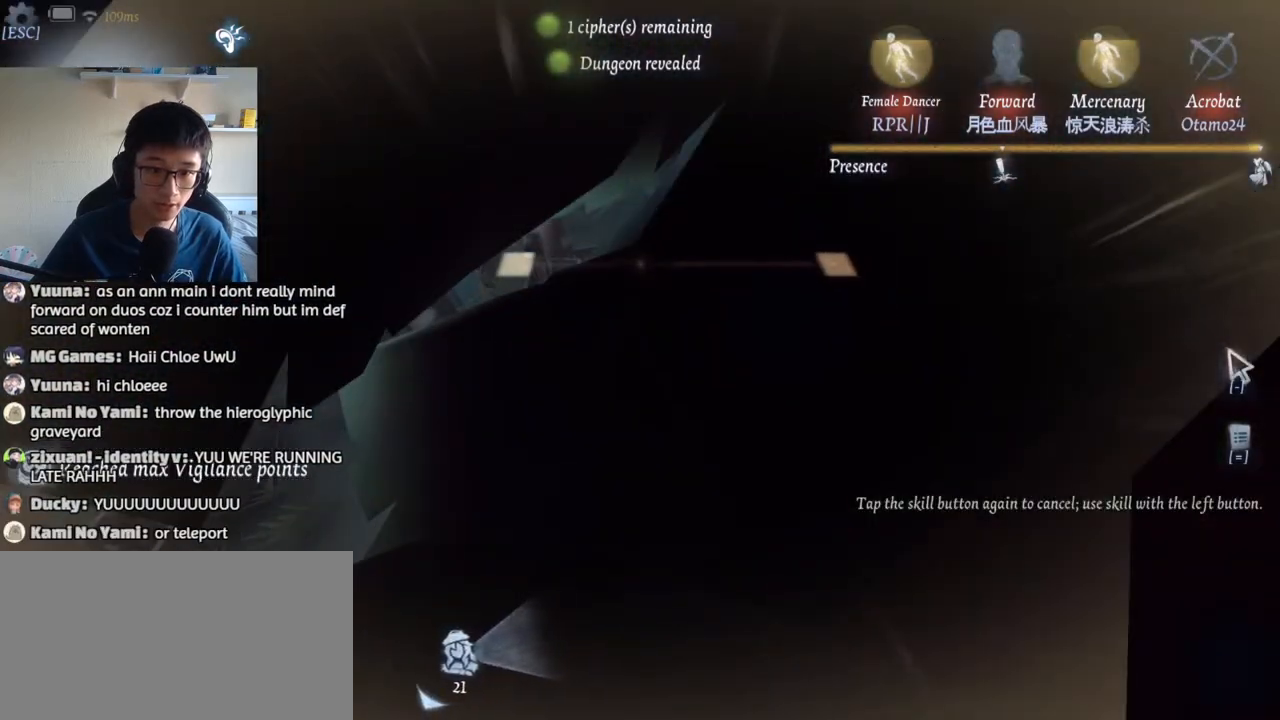
{"keys": ["w"], "mouse": [], "events": [[34, "mouse_left", "up"]]}
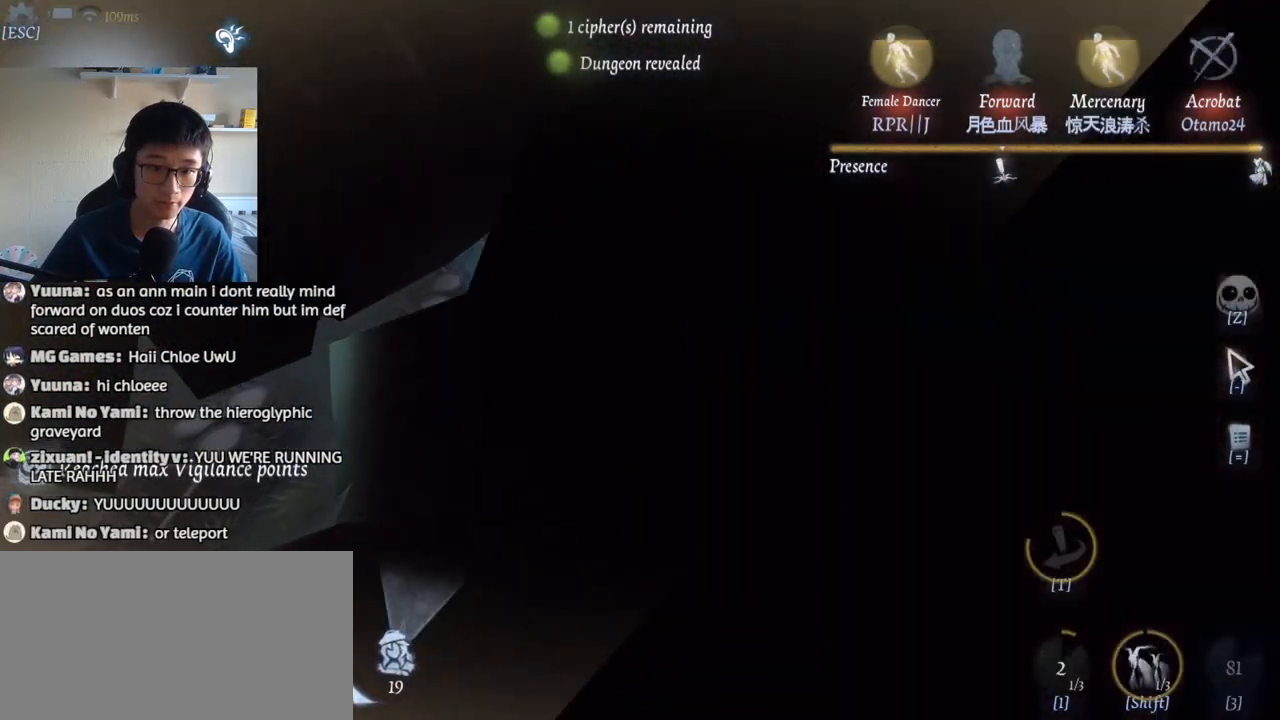
{"keys": ["w"], "mouse": [], "events": [[67, "shift", "down"], [500, "shift", "up"]]}
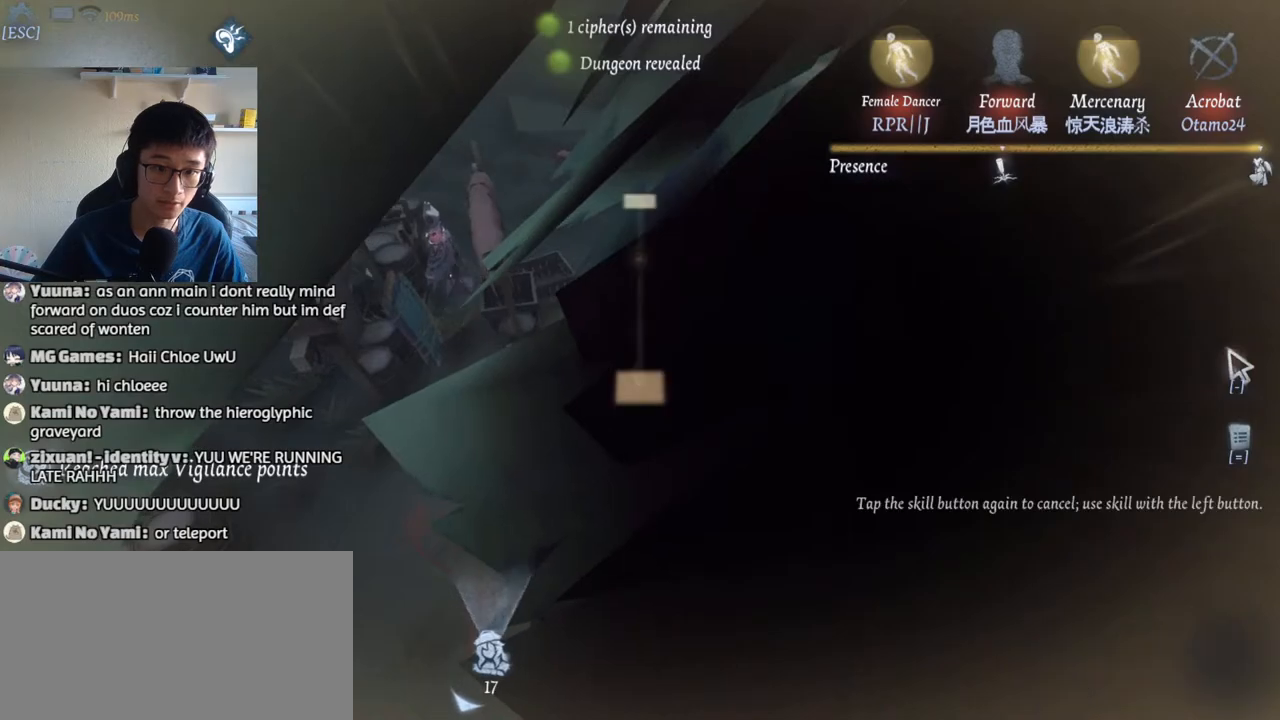
{"keys": ["w"], "mouse": [], "events": [[217, "mouse_left", "down"], [300, "mouse_left", "up"]]}
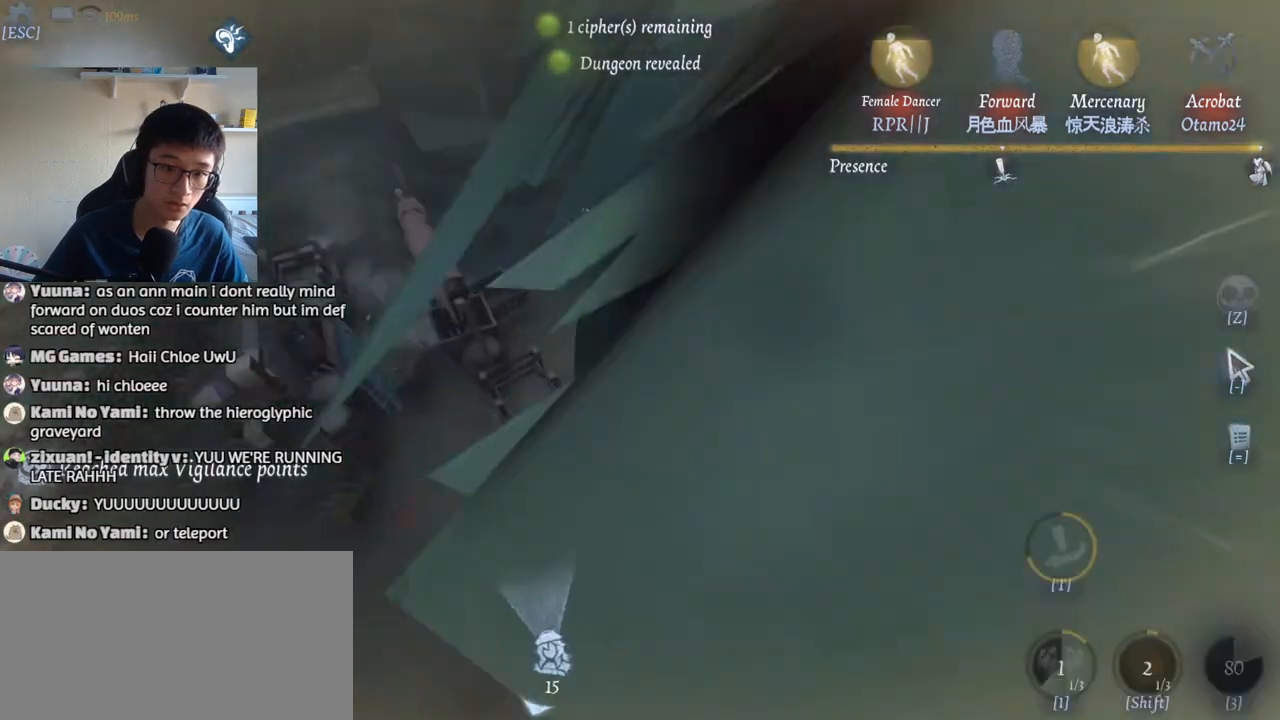
{"keys": ["a", "w"], "mouse": [], "events": [[17, "a", "down"]]}
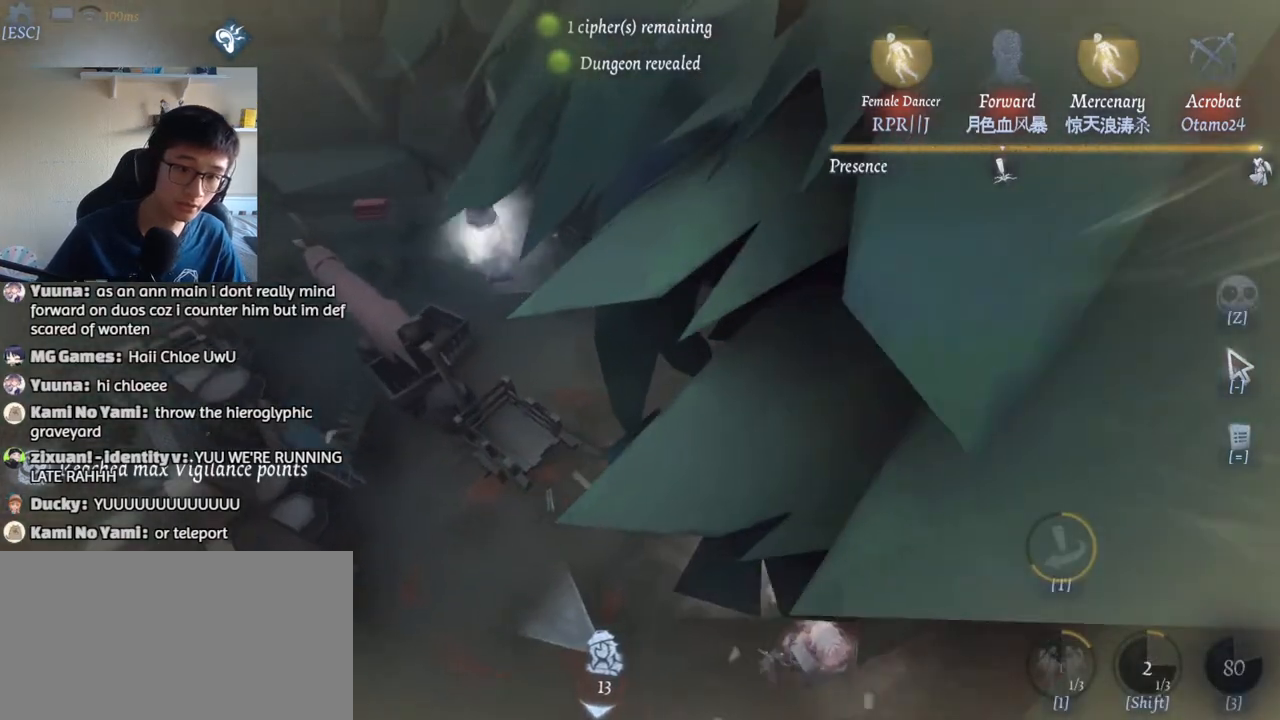
{"keys": ["a", "t", "w"], "mouse": [], "events": [[467, "t", "down"]]}
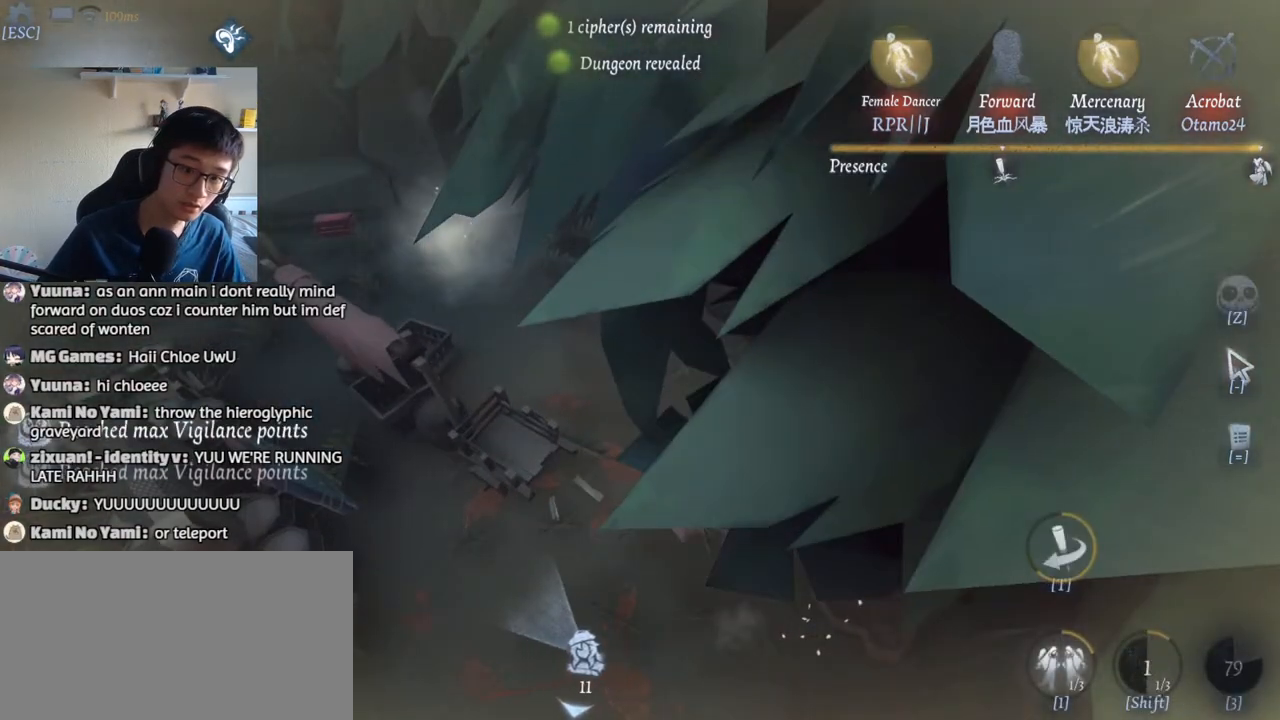
{"keys": ["w"], "mouse": [], "events": [[67, "t", "up"], [317, "a", "up"]]}
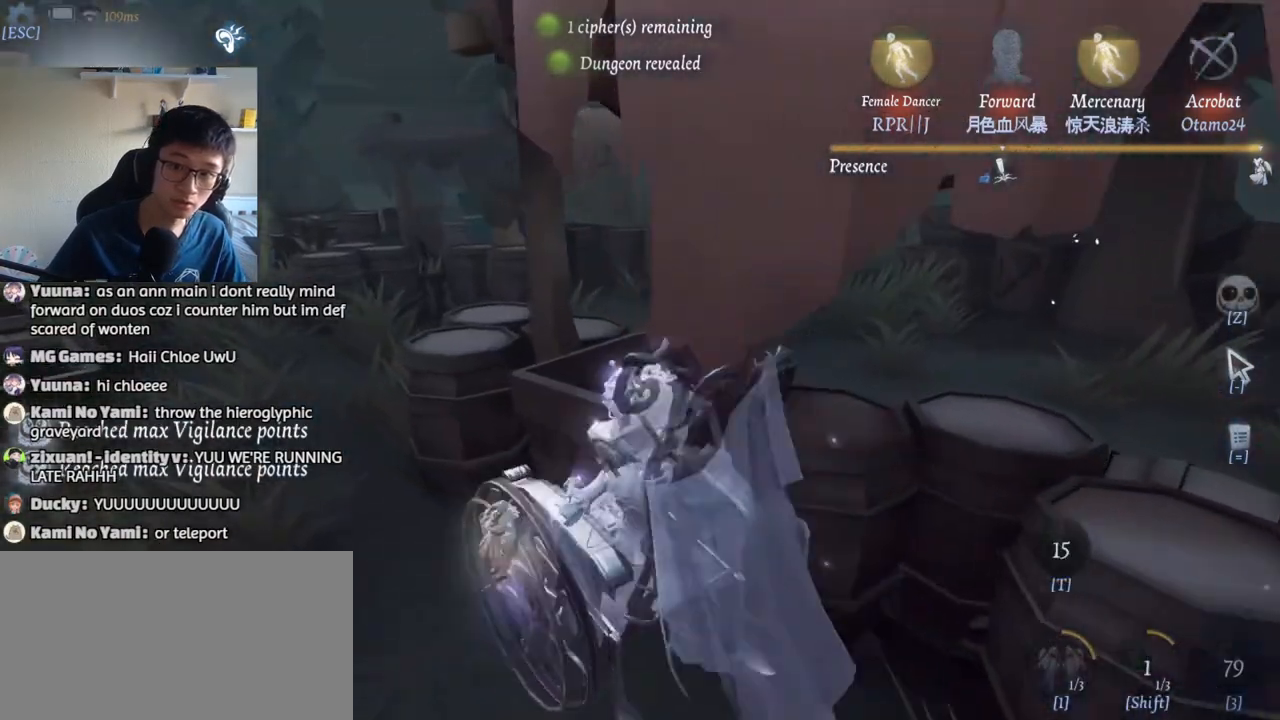
{"keys": ["w"], "mouse": [], "events": [[67, "a", "down"], [484, "a", "up"]]}
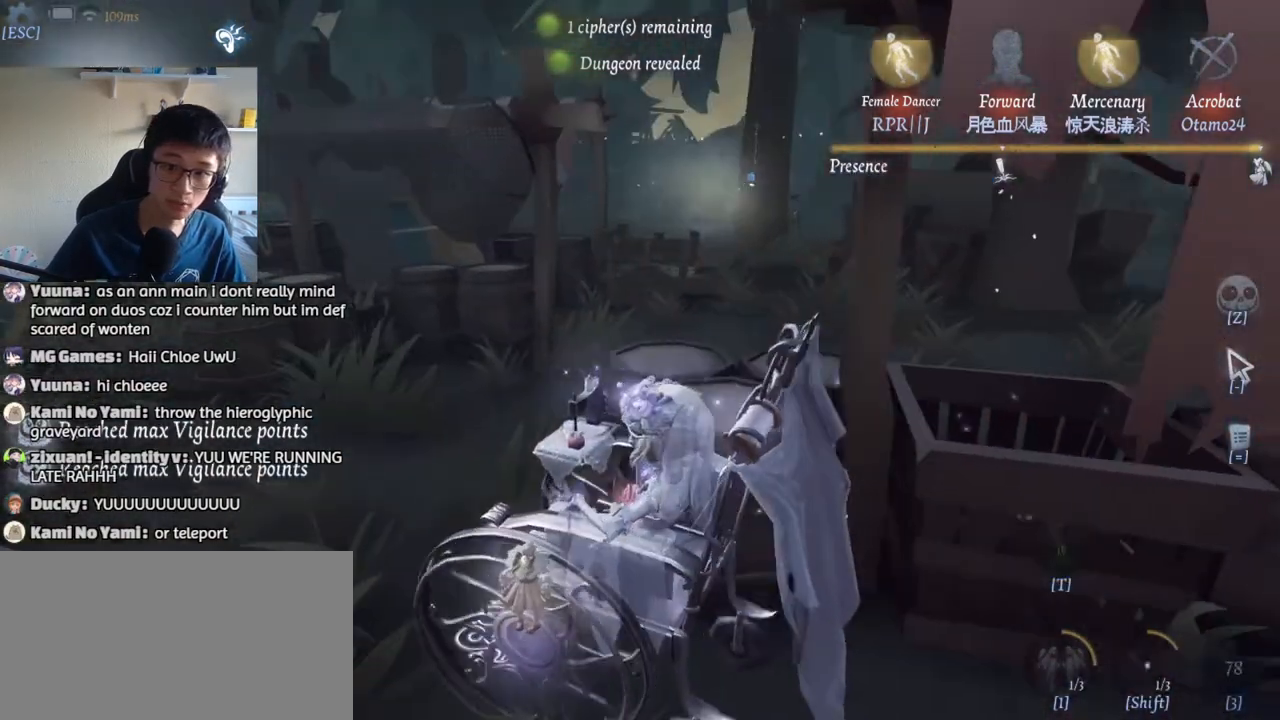
{"keys": ["a"], "mouse": [], "events": [[417, "a", "down"], [484, "w", "up"]]}
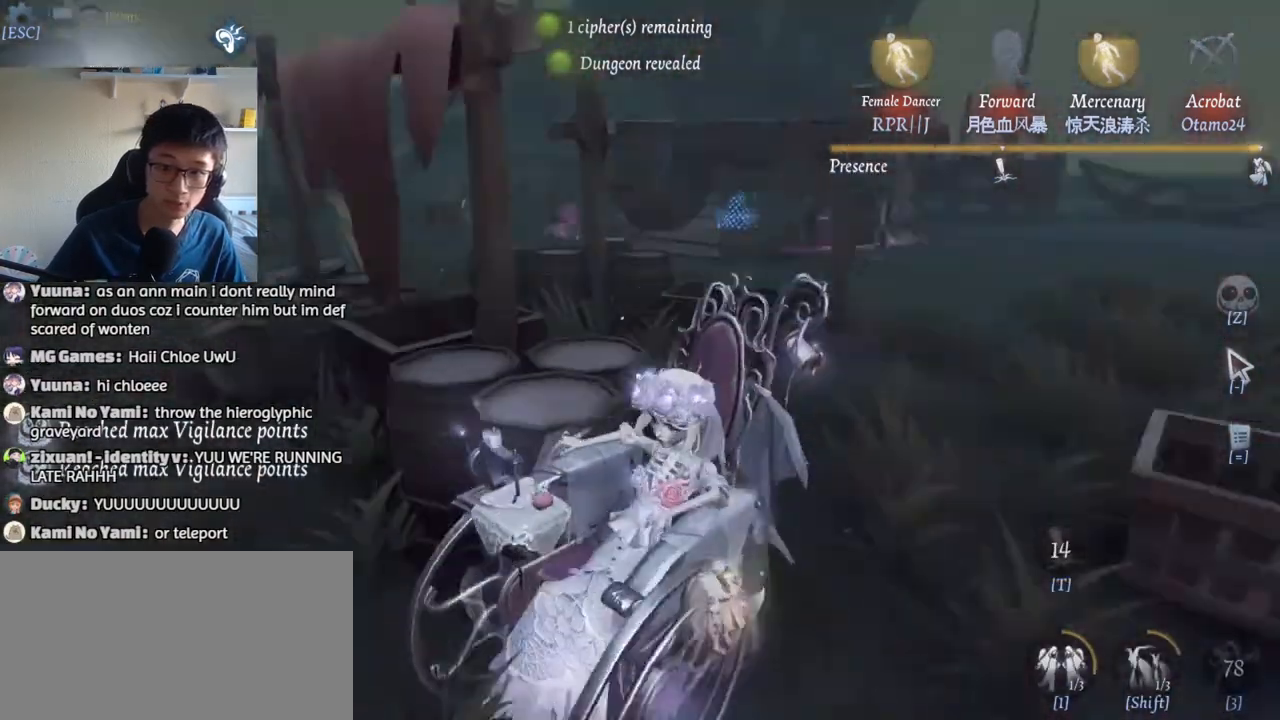
{"keys": [], "mouse": [], "events": [[150, "a", "up"]]}
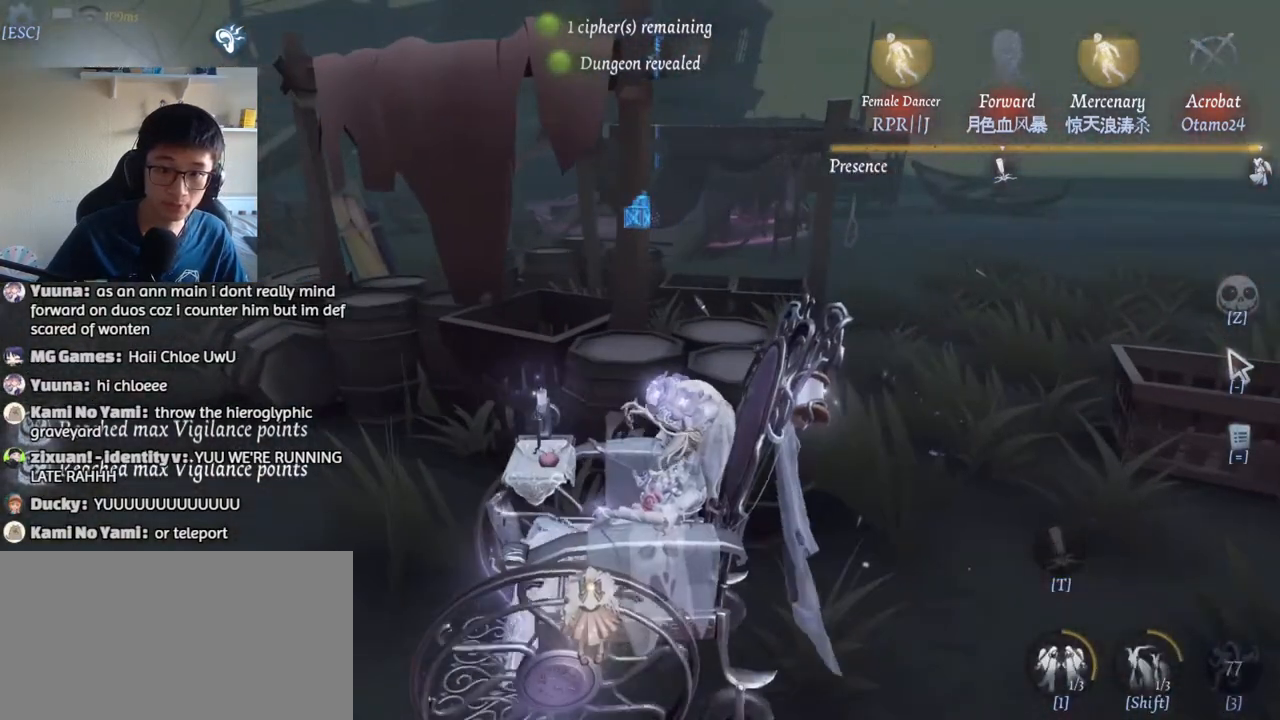
{"keys": ["a", "w"], "mouse": [], "events": [[284, "a", "down"], [334, "w", "down"]]}
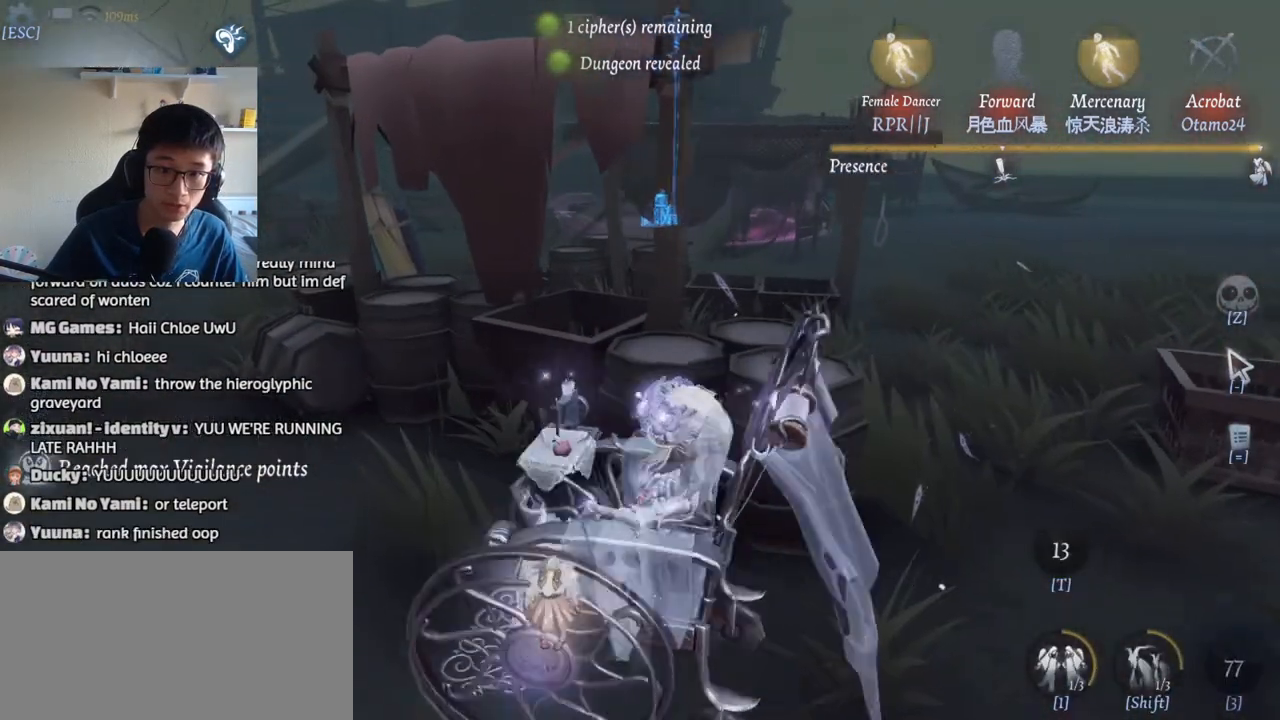
{"keys": ["a", "w"], "mouse": [], "events": []}
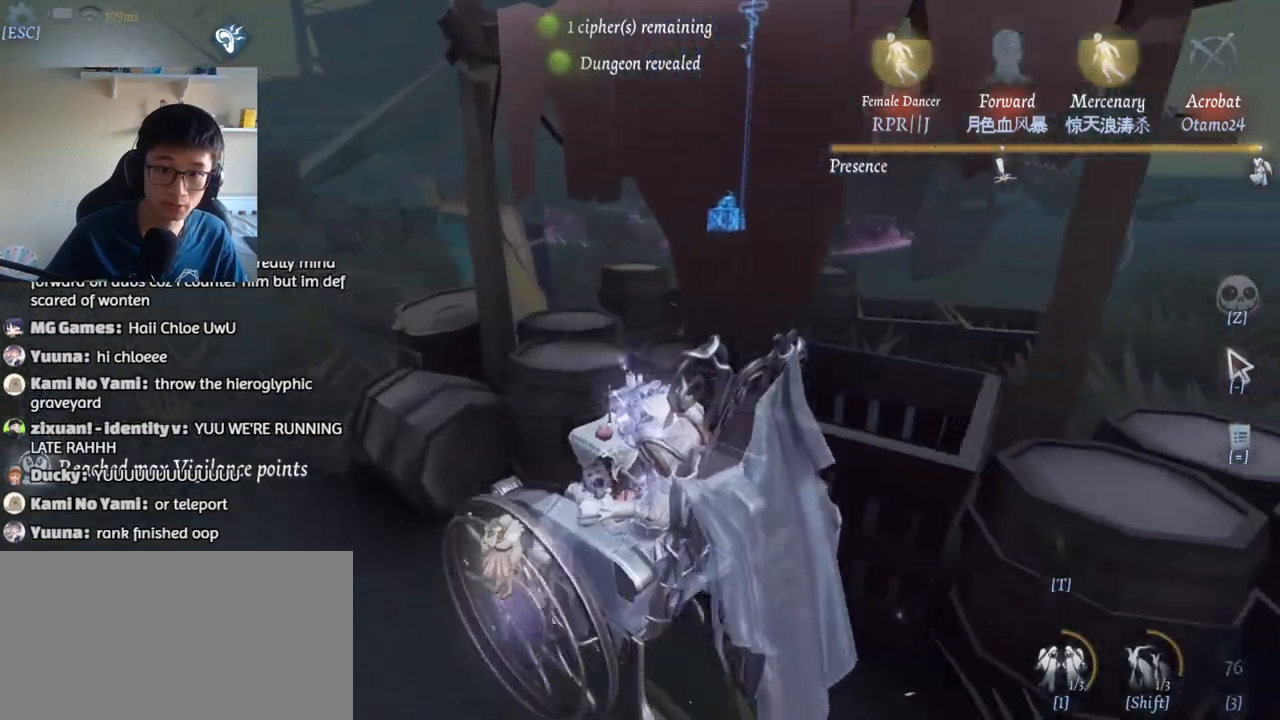
{"keys": ["w"], "mouse": [], "events": [[434, "a", "up"]]}
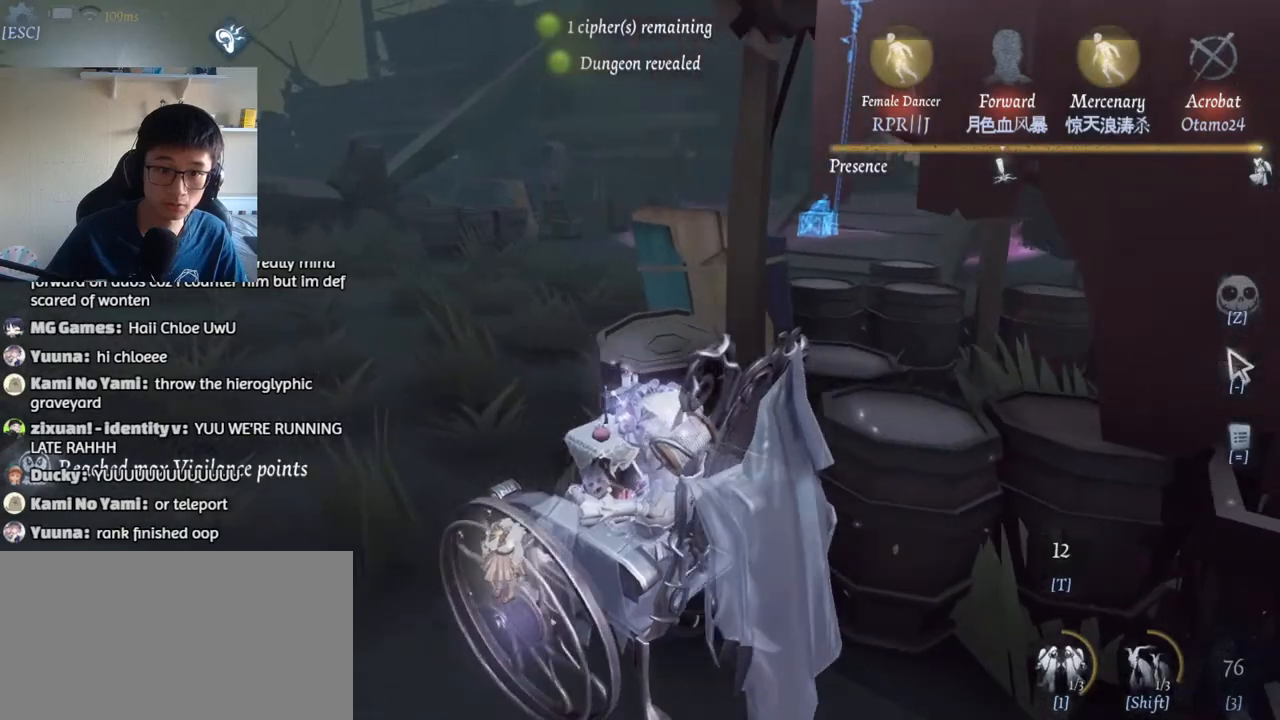
{"keys": ["w"], "mouse": [], "events": []}
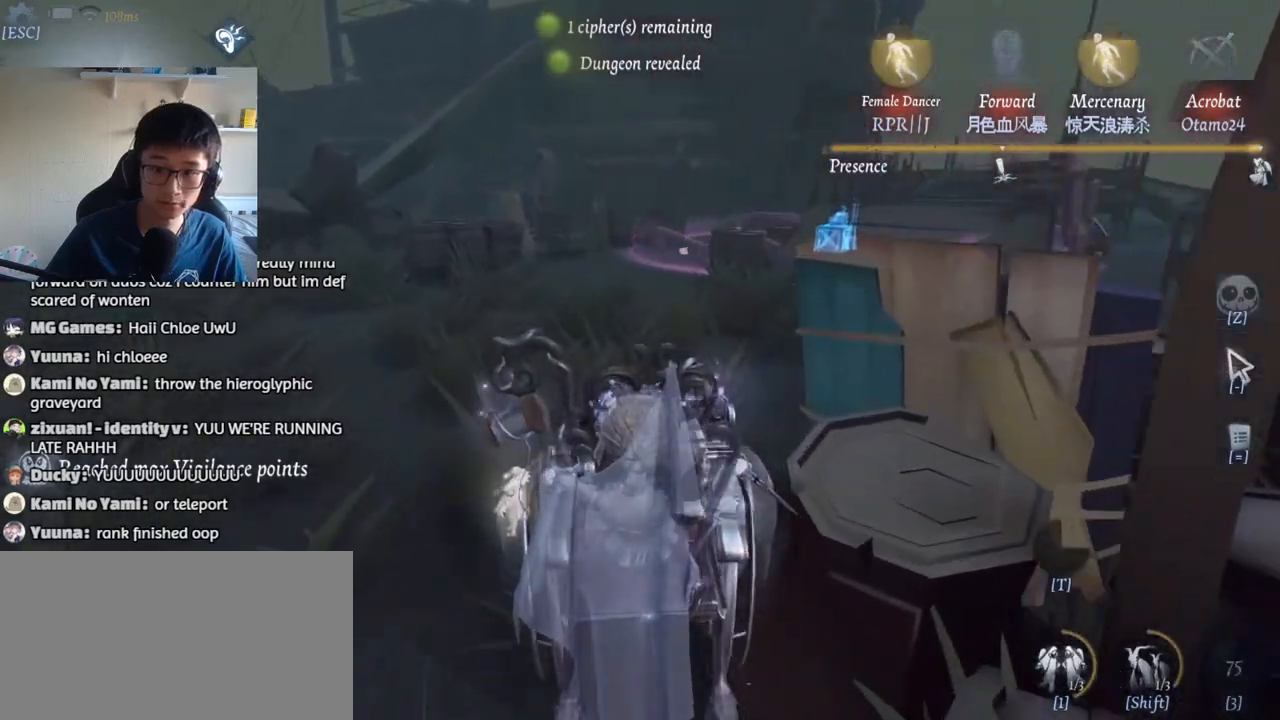
{"keys": ["w"], "mouse": [], "events": []}
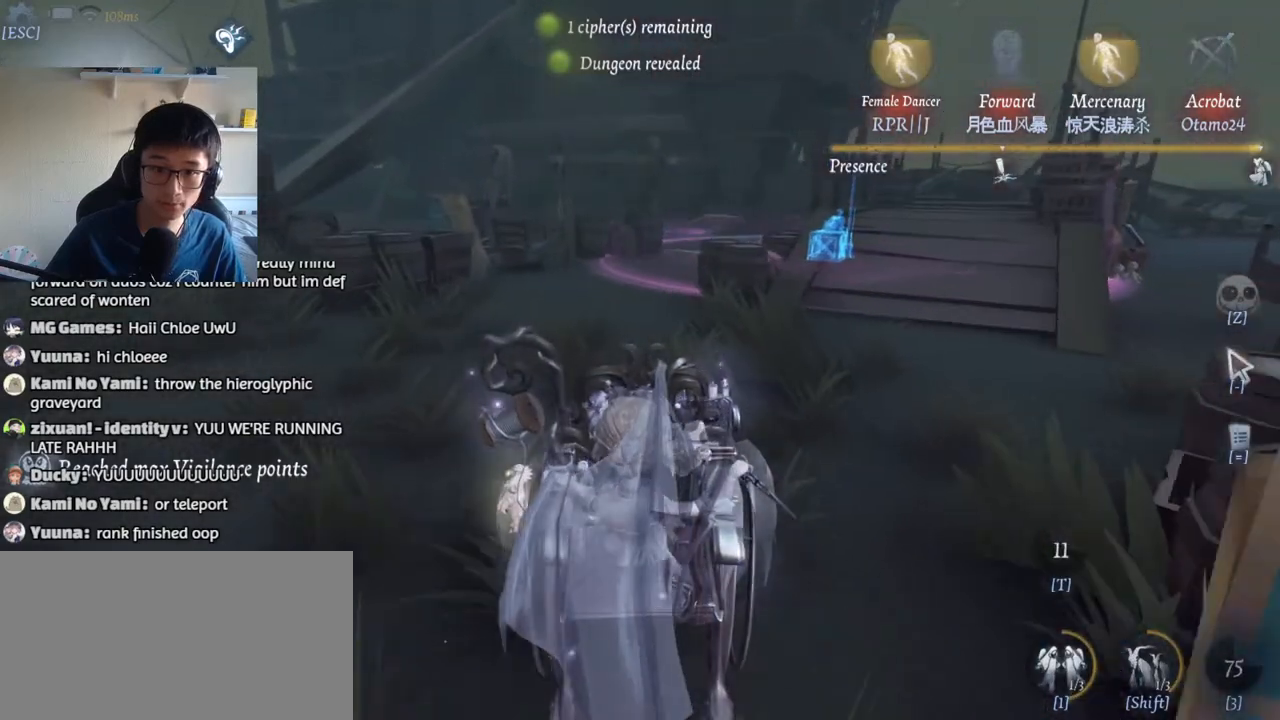
{"keys": ["w"], "mouse": [], "events": []}
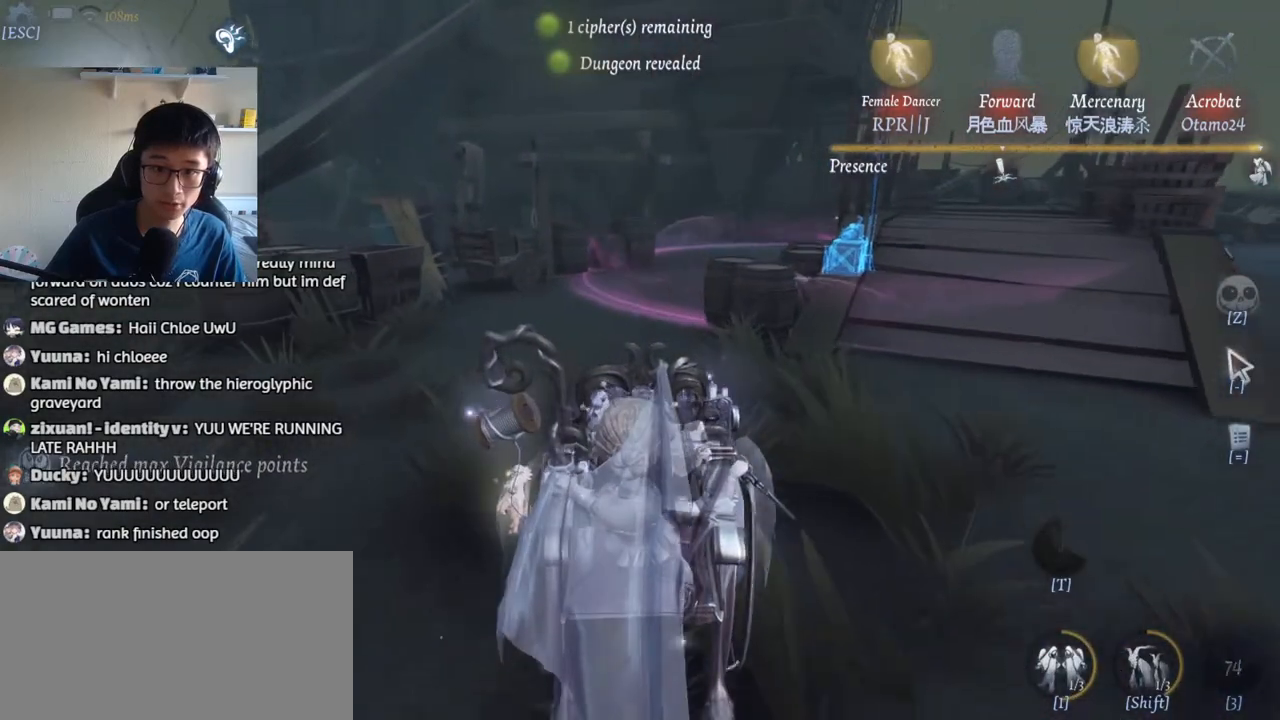
{"keys": ["w"], "mouse": [], "events": []}
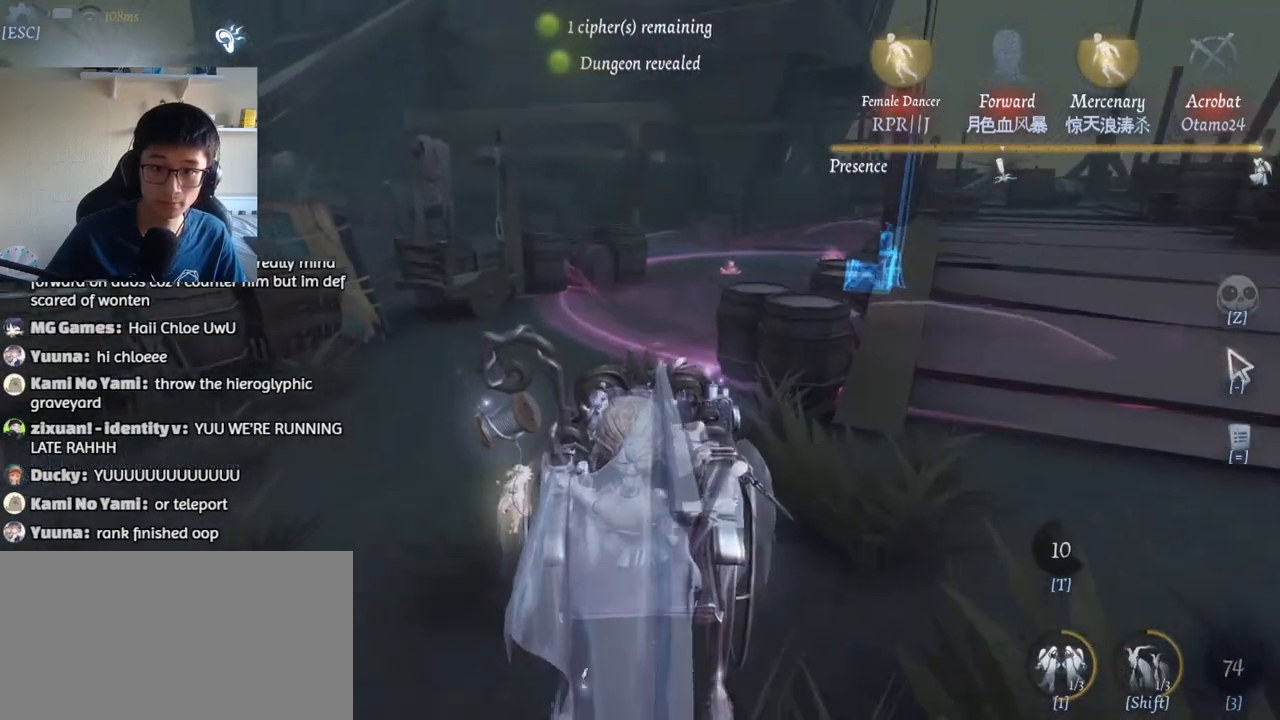
{"keys": ["w"], "mouse": [], "events": []}
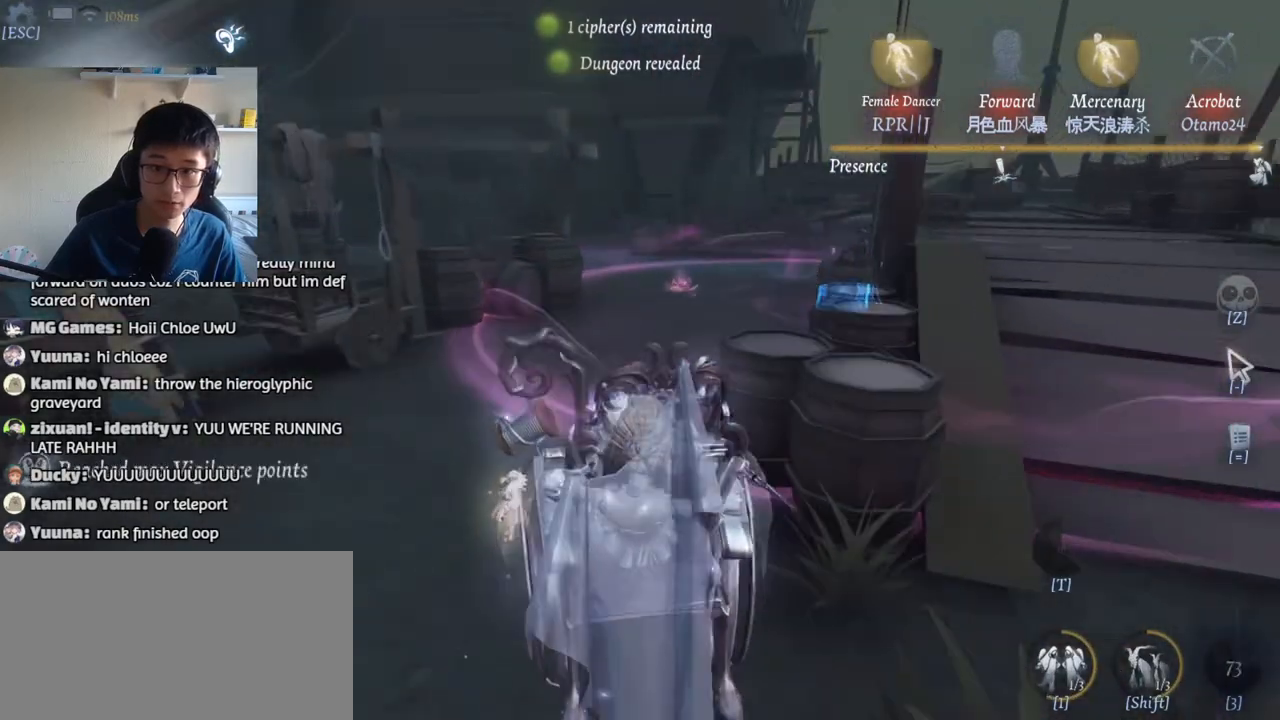
{"keys": ["w"], "mouse": [], "events": []}
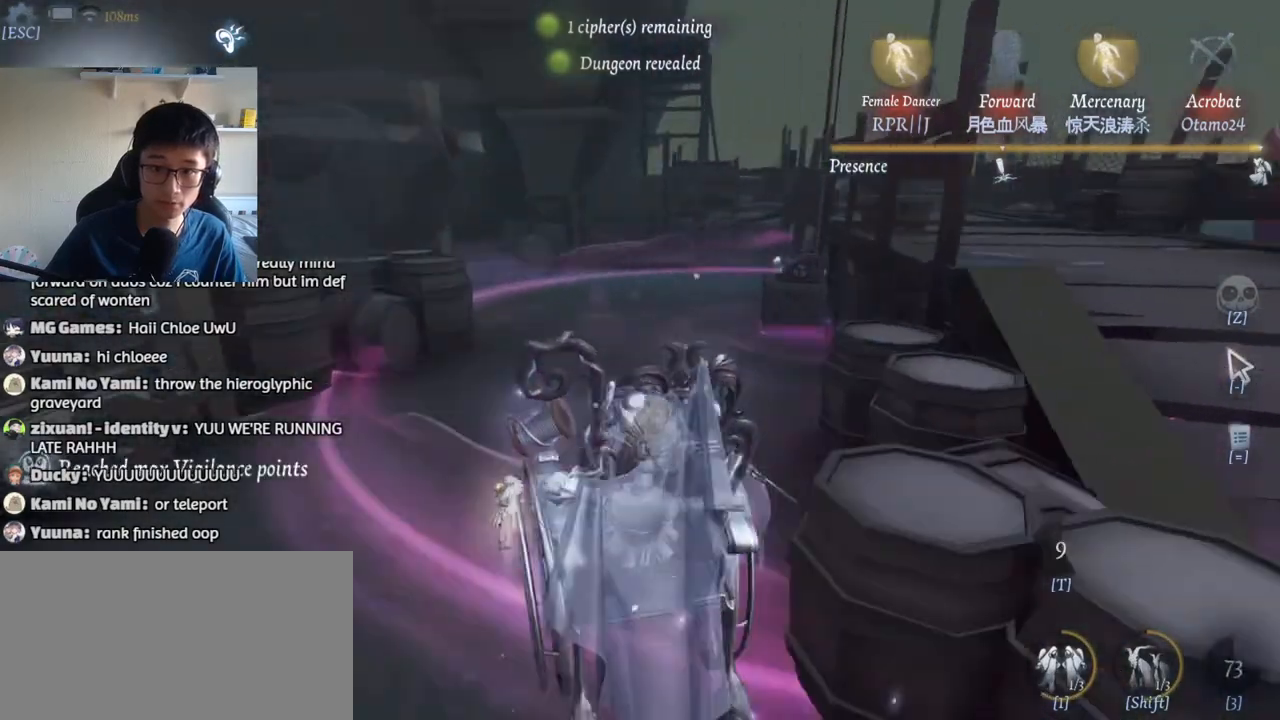
{"keys": ["w"], "mouse": [], "events": []}
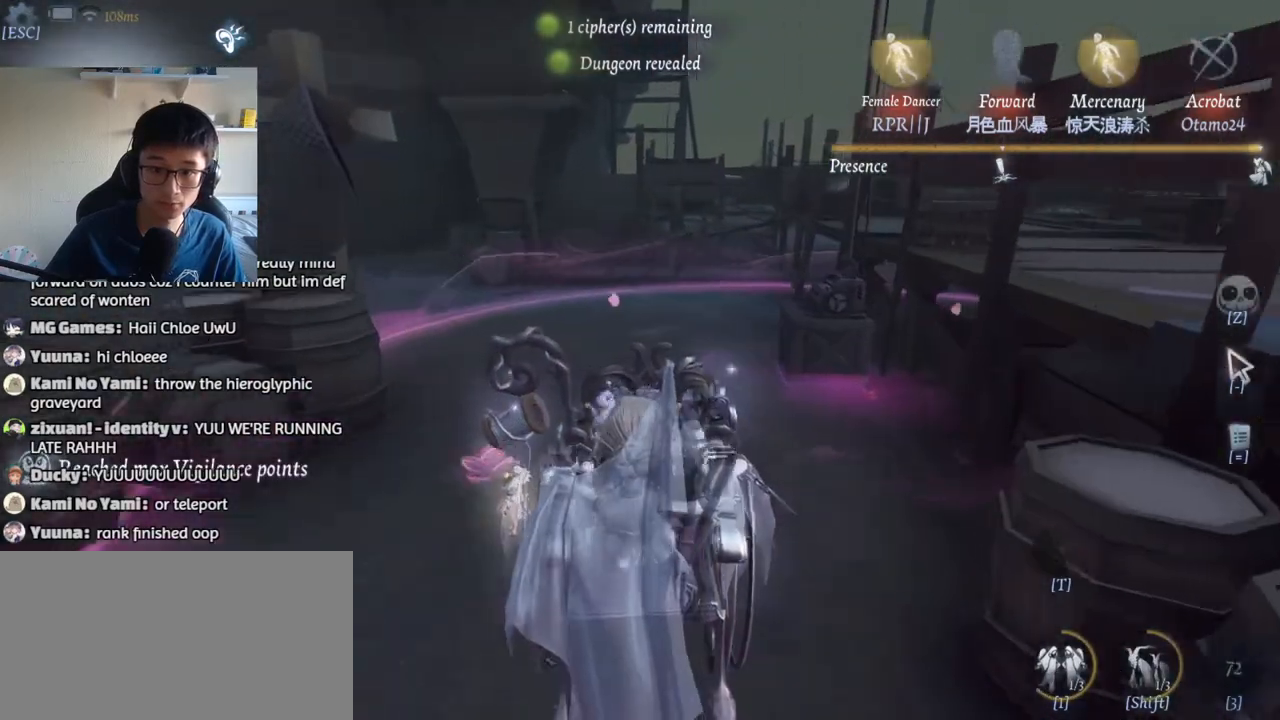
{"keys": ["g", "w"], "mouse": [], "events": [[500, "g", "down"]]}